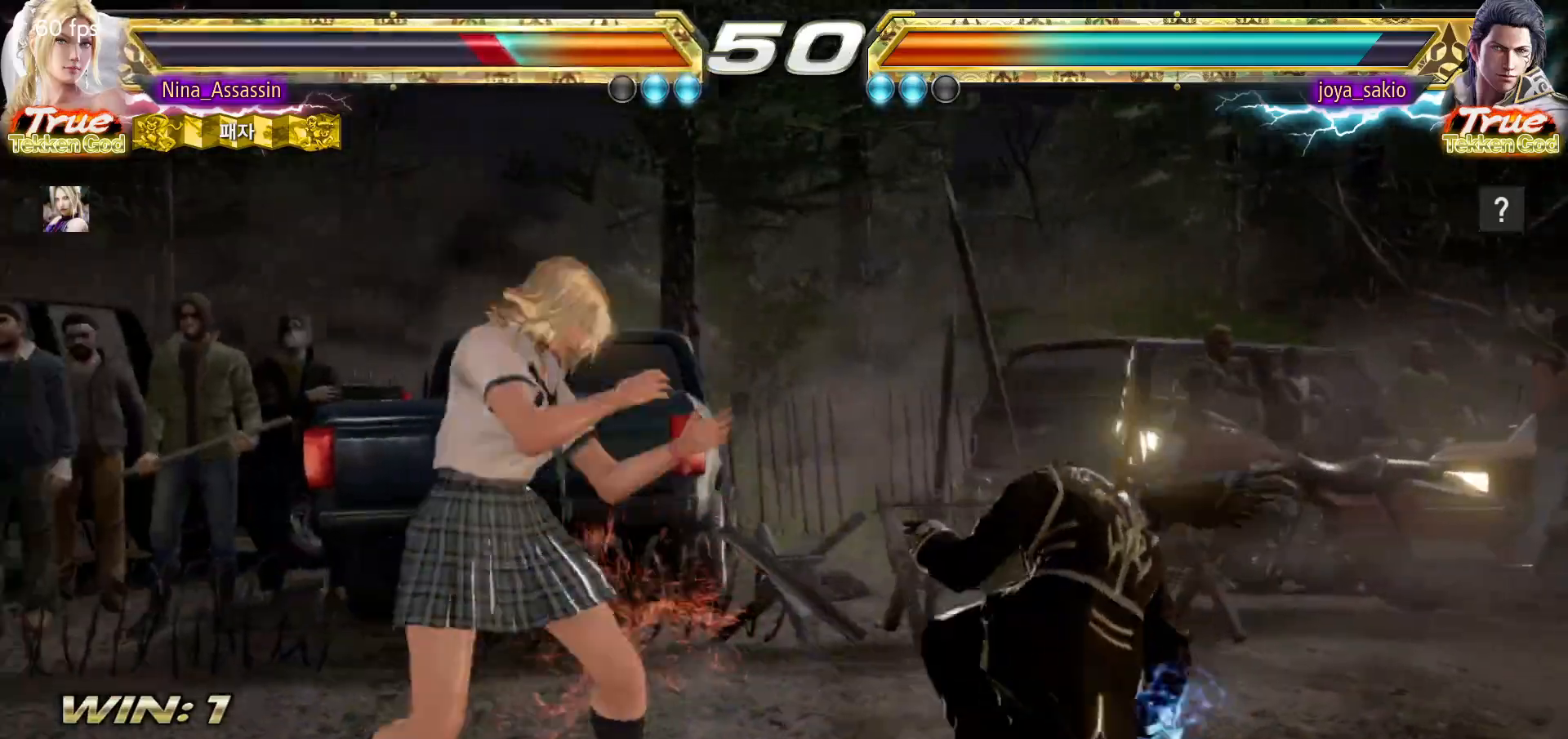
Gameplay with a controller (arcade stick); each line is a JSON object with the inputs held at the frame after it. "events" lists button and stick changes between this image and that frame as [ms after this image, input, new state], when the widget could be followed in between. Not read: L3 R3.
{"buttons": [], "left_stick": "right", "events": [[83, "left_stick", "down"], [133, "left_stick", "center"], [350, "left_stick", "right"], [417, "left_stick", "center"], [483, "left_stick", "right"]]}
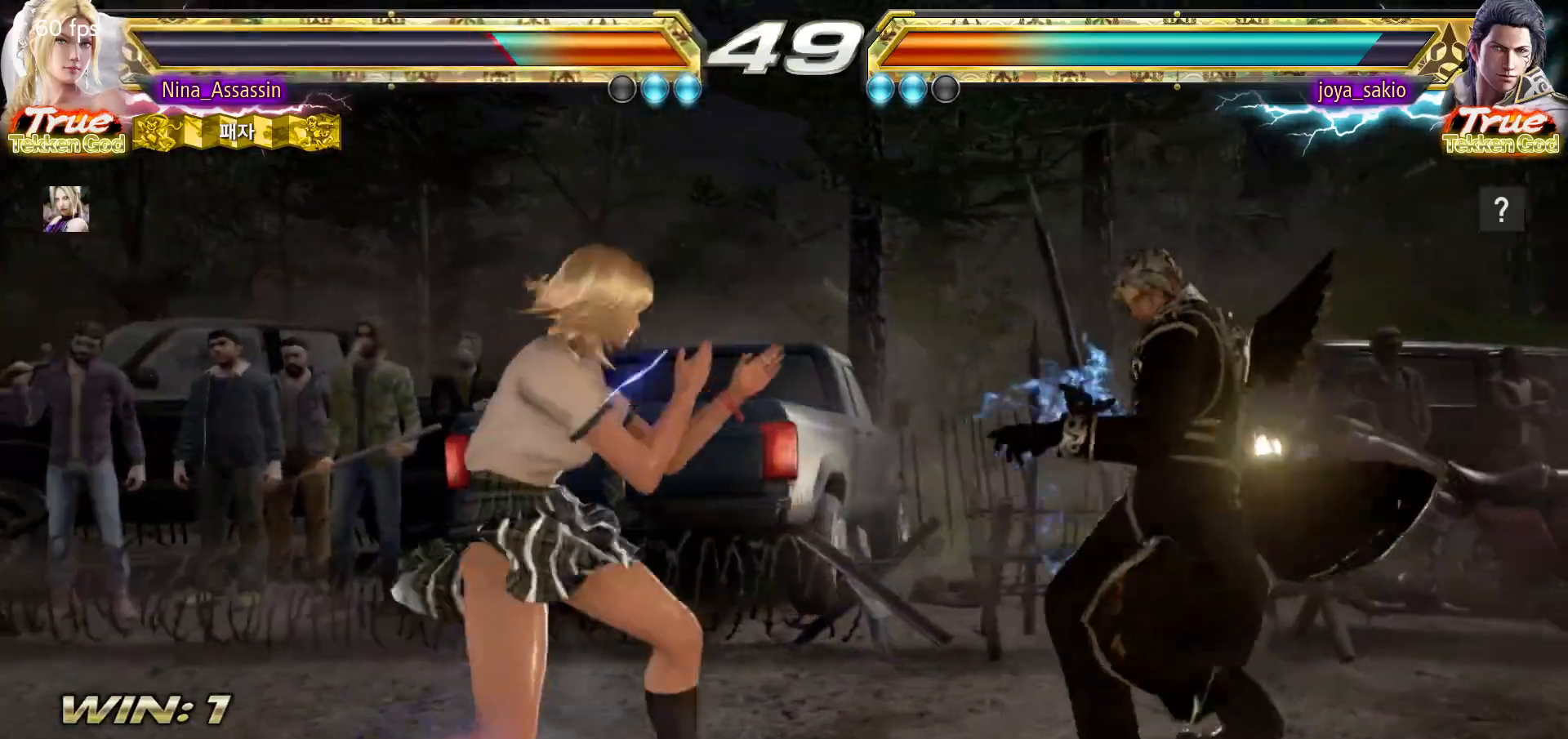
{"buttons": ["TRIANGLE"], "left_stick": "center", "events": [[217, "left_stick", "left"], [300, "left_stick", "center"], [350, "SQUARE", "down"], [350, "left_stick", "down-right"], [450, "SQUARE", "up"], [483, "TRIANGLE", "down"], [483, "left_stick", "center"]]}
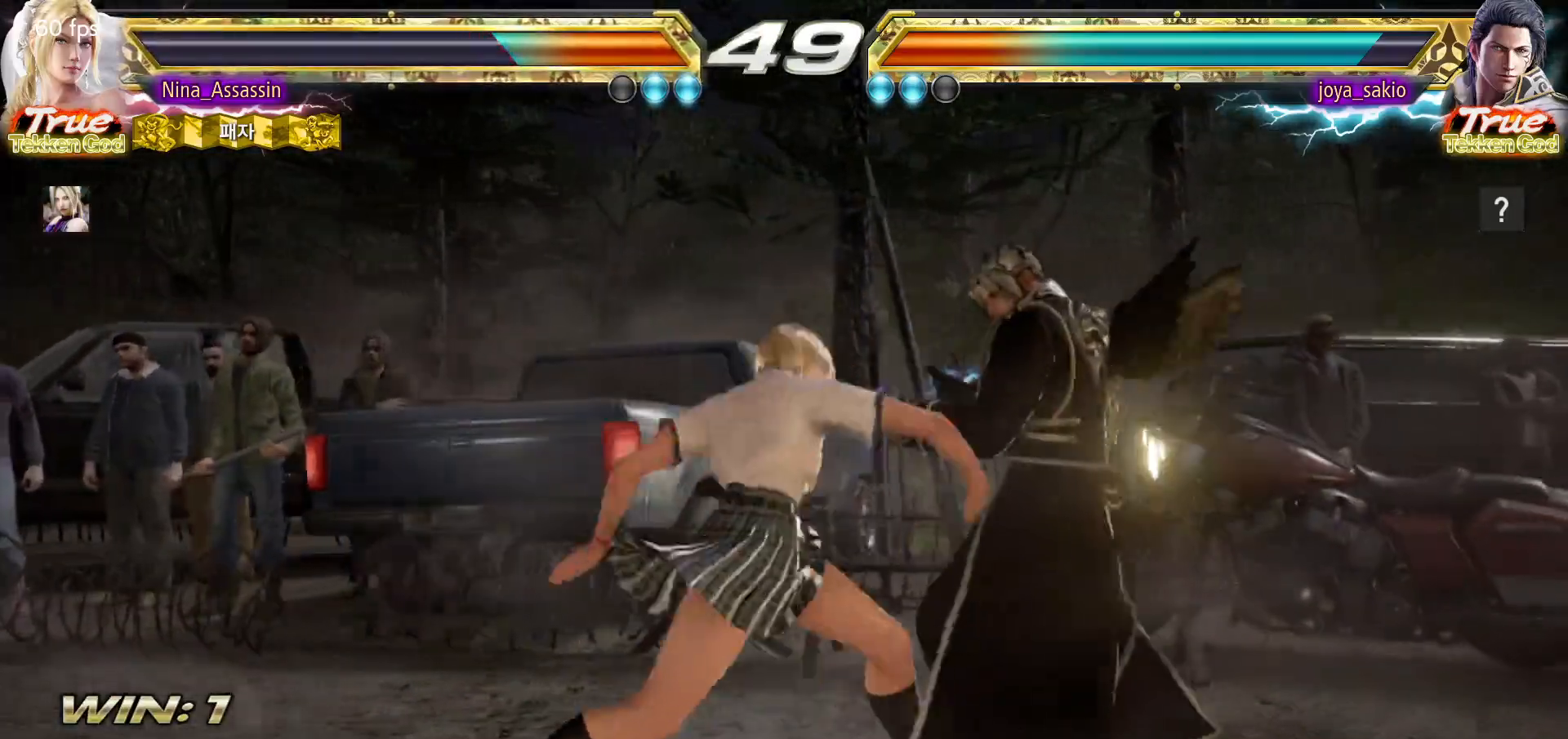
{"buttons": [], "left_stick": "down", "events": [[83, "TRIANGLE", "up"], [500, "left_stick", "down"]]}
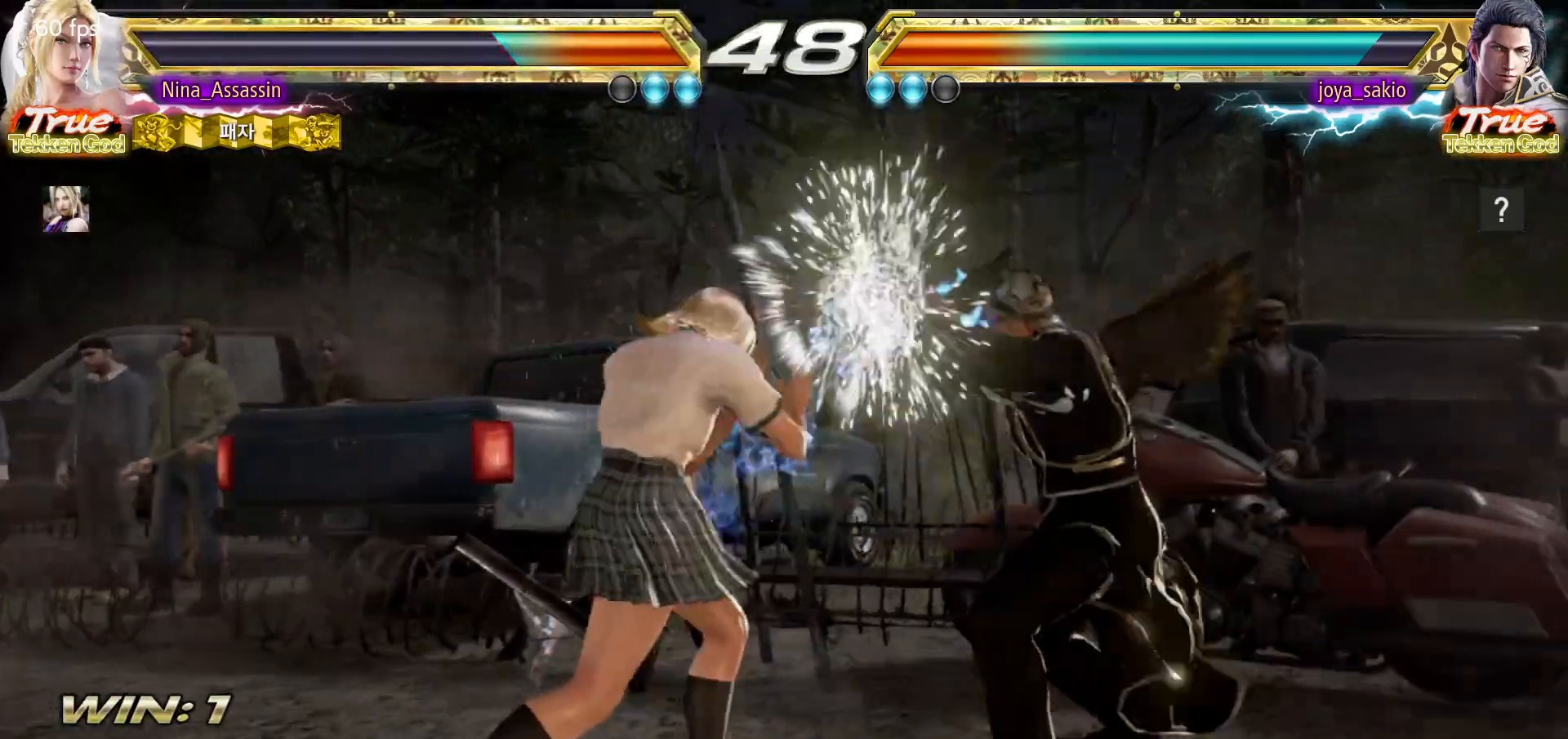
{"buttons": [], "left_stick": "left", "events": [[50, "left_stick", "center"], [250, "left_stick", "left"]]}
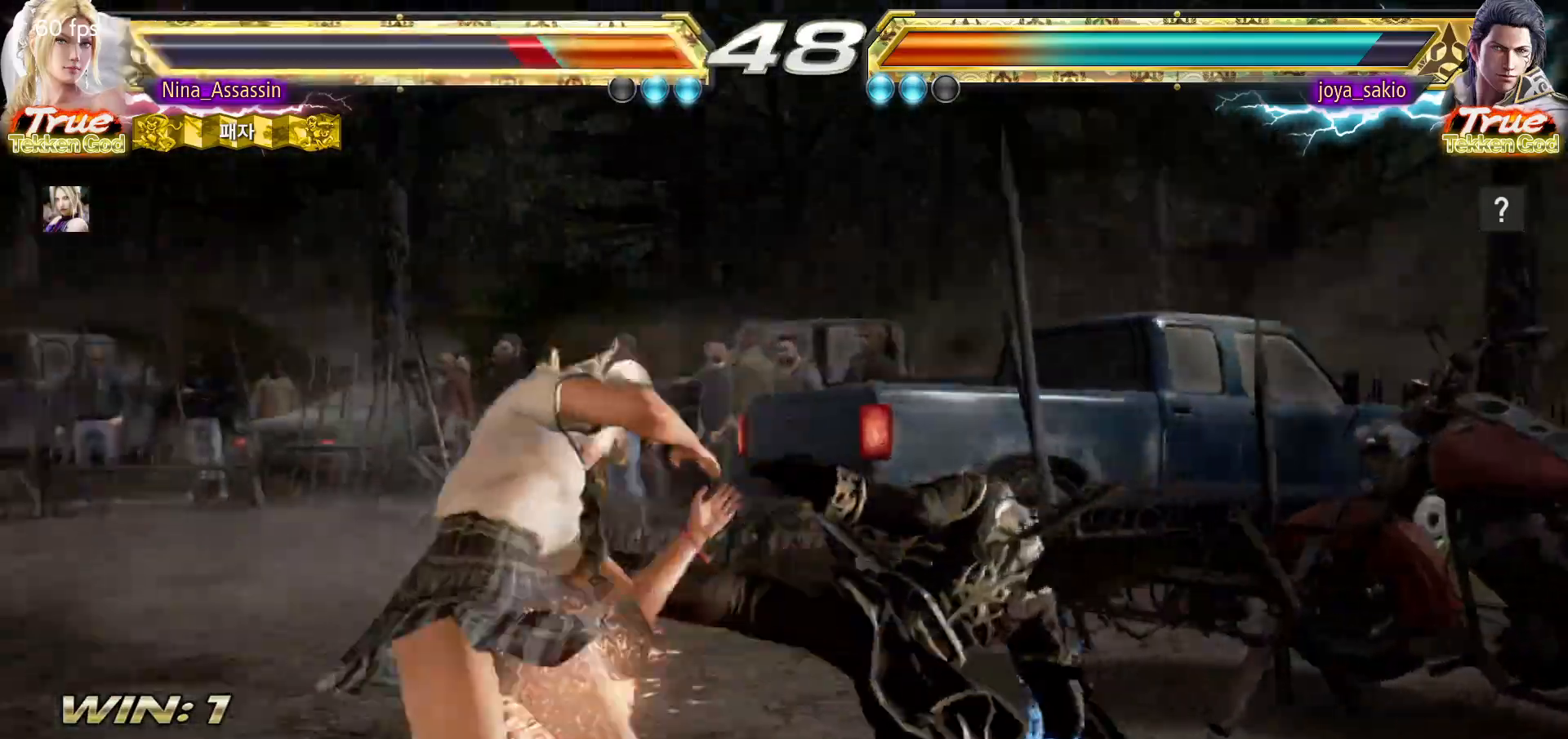
{"buttons": [], "left_stick": "center", "events": [[133, "left_stick", "center"], [317, "left_stick", "down-right"], [333, "SQUARE", "down"], [400, "SQUARE", "up"], [450, "left_stick", "center"]]}
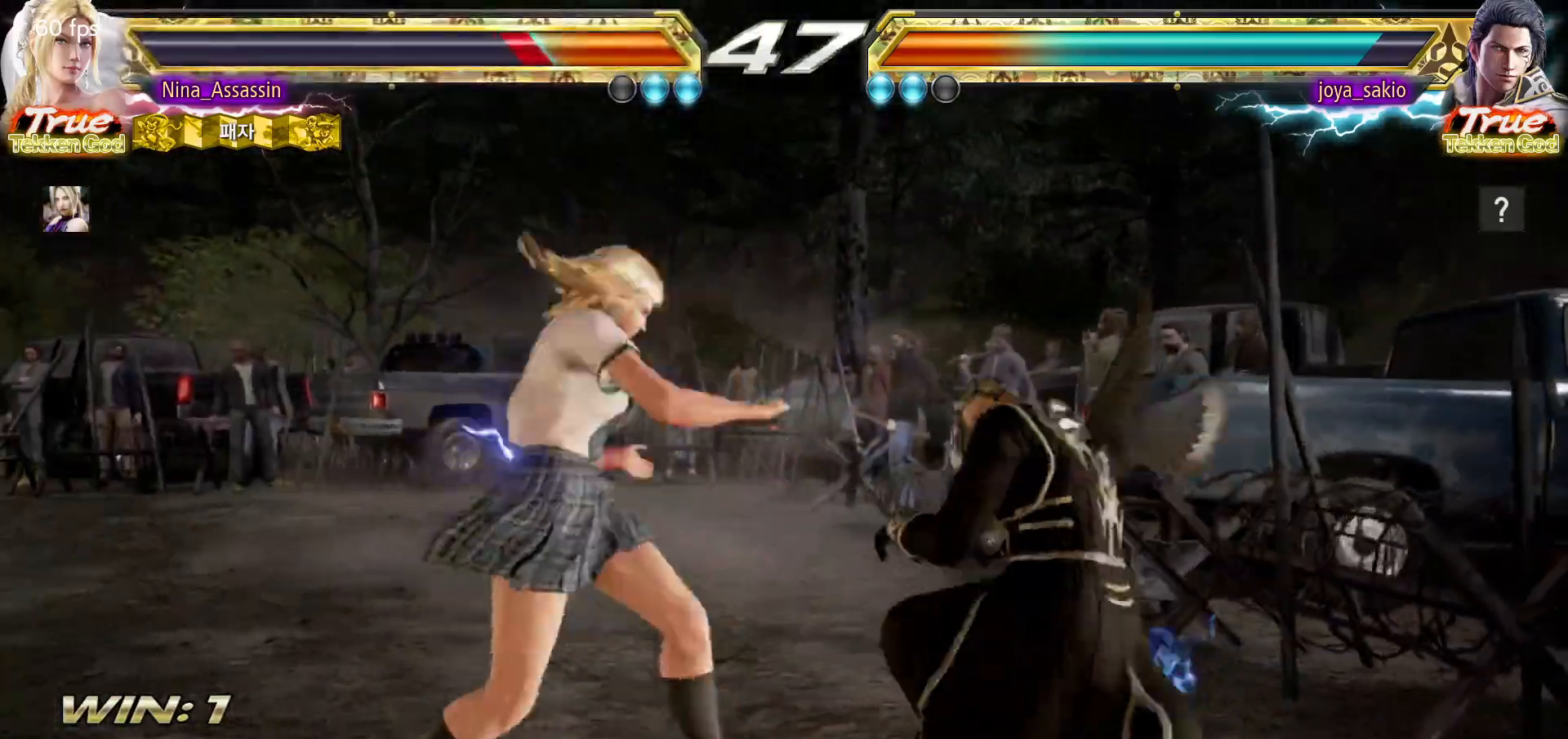
{"buttons": [], "left_stick": "center", "events": [[383, "left_stick", "down"], [400, "CIRCLE", "down"], [500, "CIRCLE", "up"], [500, "left_stick", "center"]]}
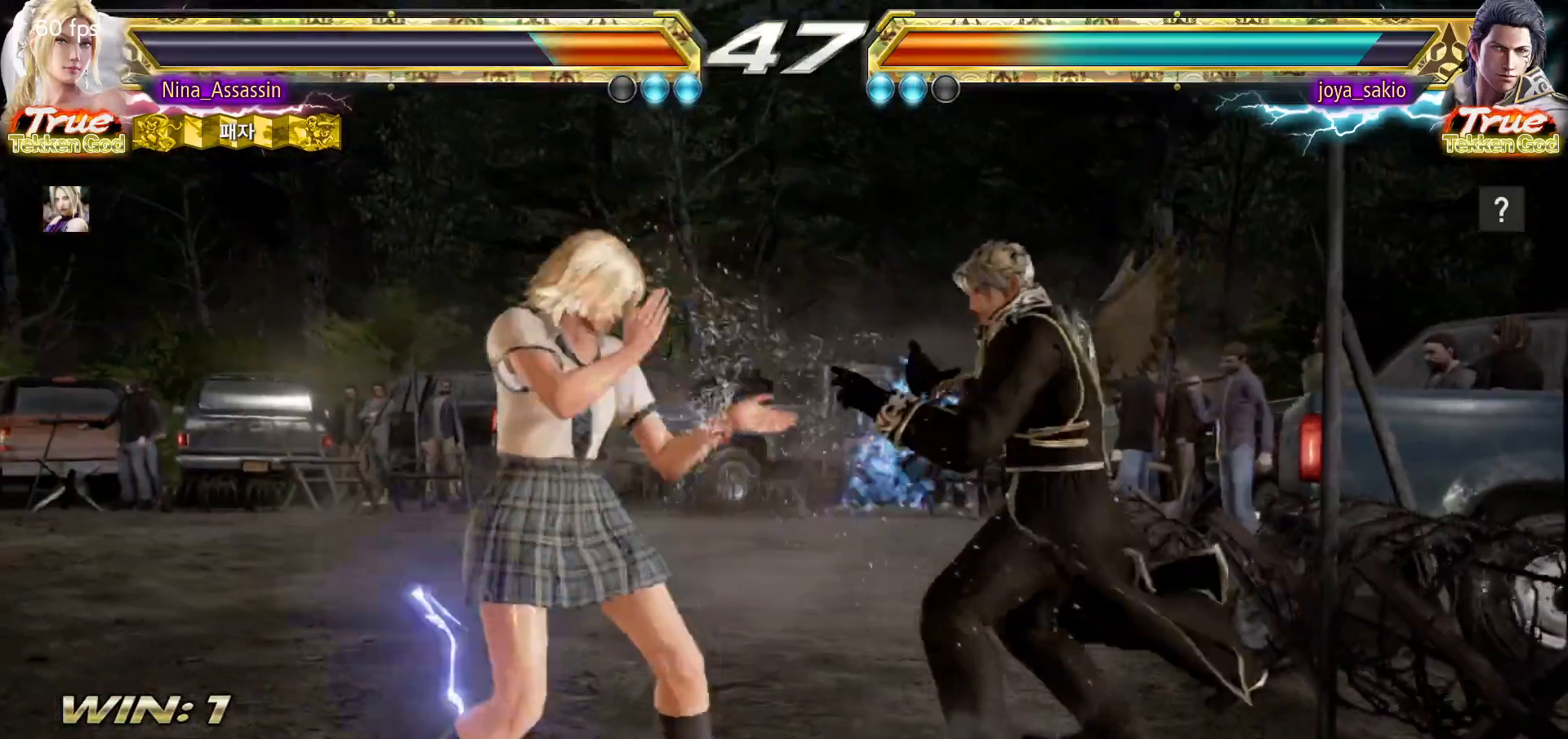
{"buttons": [], "left_stick": "center", "events": []}
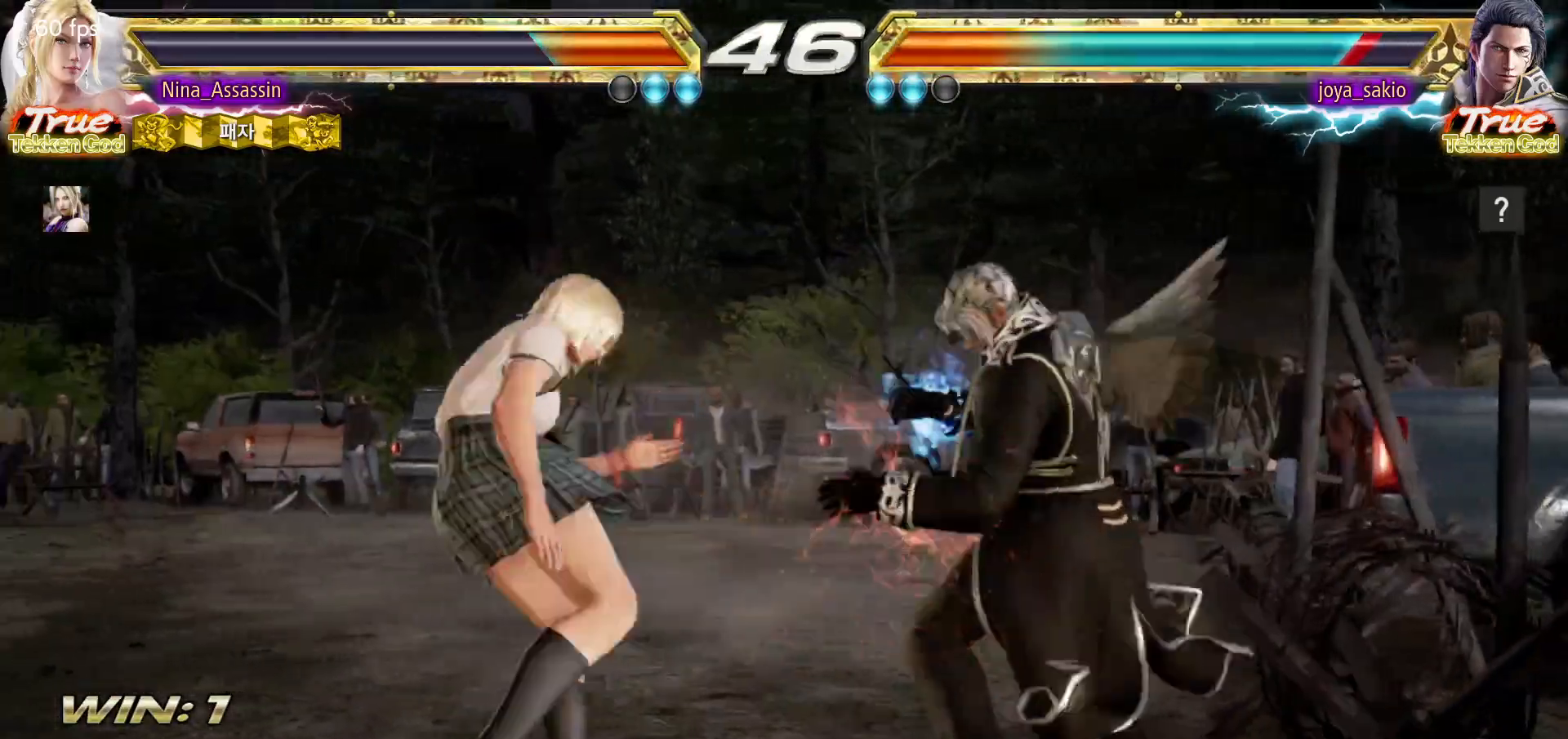
{"buttons": [], "left_stick": "down-right", "events": [[17, "left_stick", "up"], [100, "left_stick", "center"], [333, "left_stick", "down-right"]]}
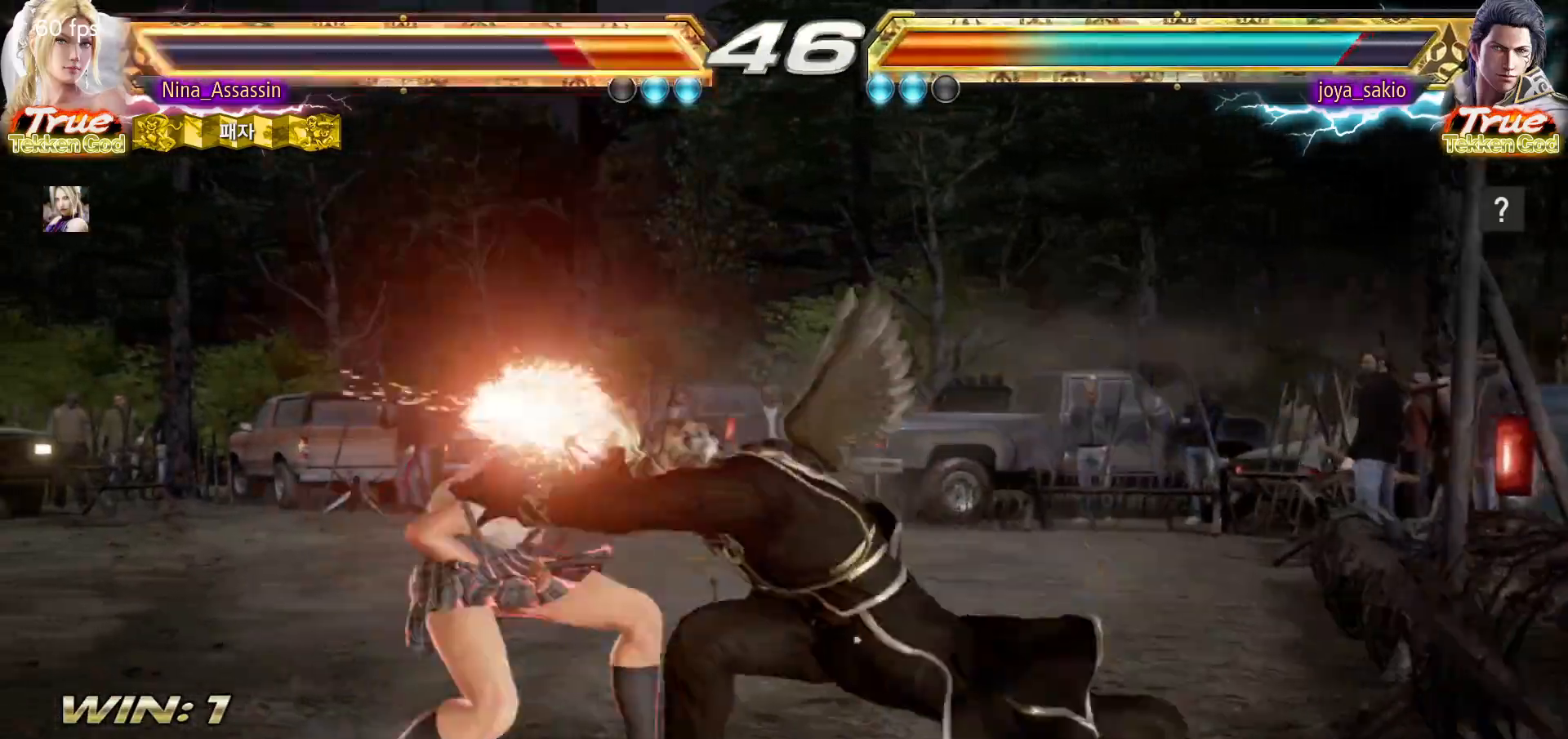
{"buttons": [], "left_stick": "center", "events": [[183, "left_stick", "center"], [267, "left_stick", "left"], [467, "left_stick", "center"]]}
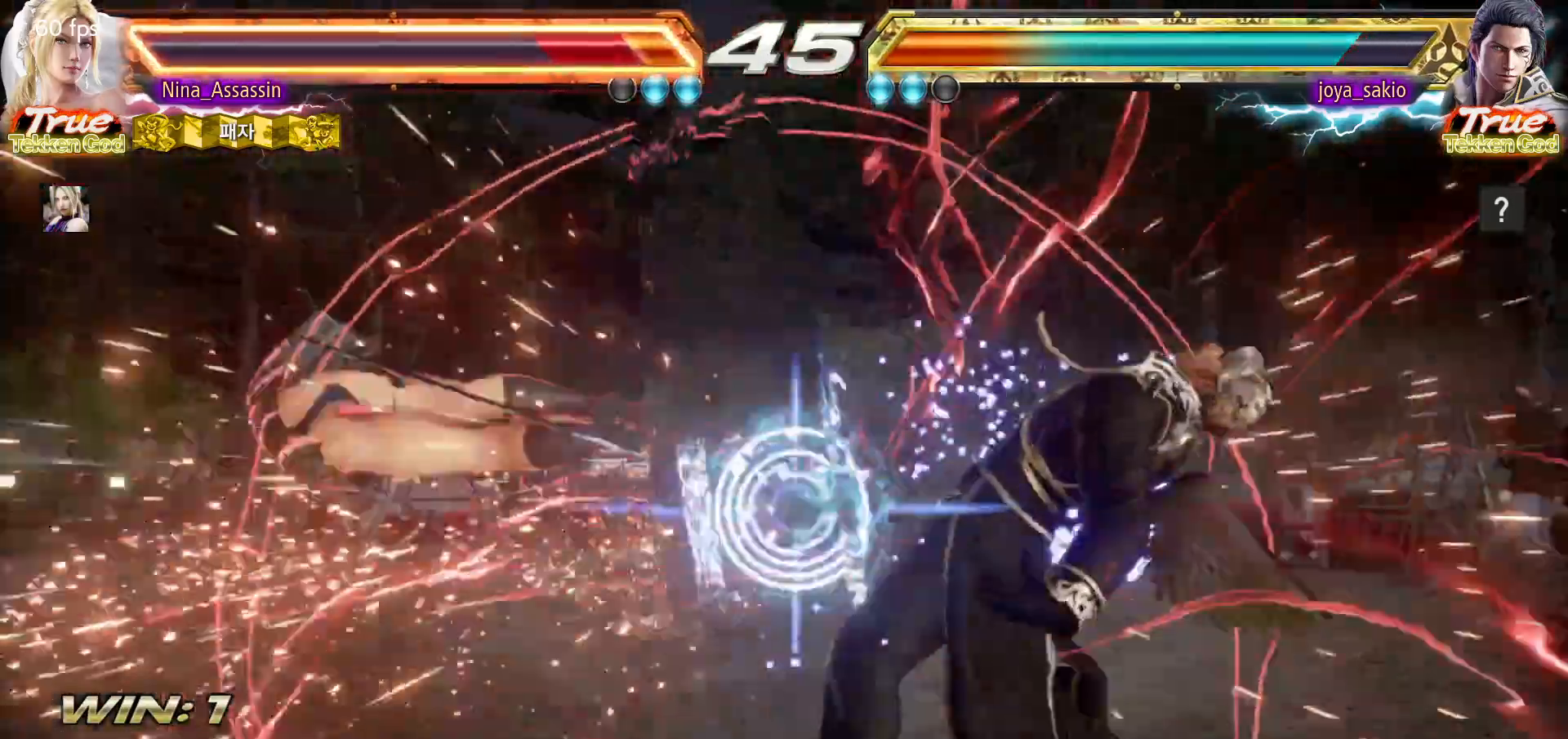
{"buttons": ["TRIANGLE"], "left_stick": "center", "events": [[100, "TRIANGLE", "down"], [150, "TRIANGLE", "up"], [183, "SQUARE", "down"], [217, "SQUARE", "up"], [283, "TRIANGLE", "down"], [350, "TRIANGLE", "up"], [383, "SQUARE", "down"], [433, "SQUARE", "up"], [483, "TRIANGLE", "down"]]}
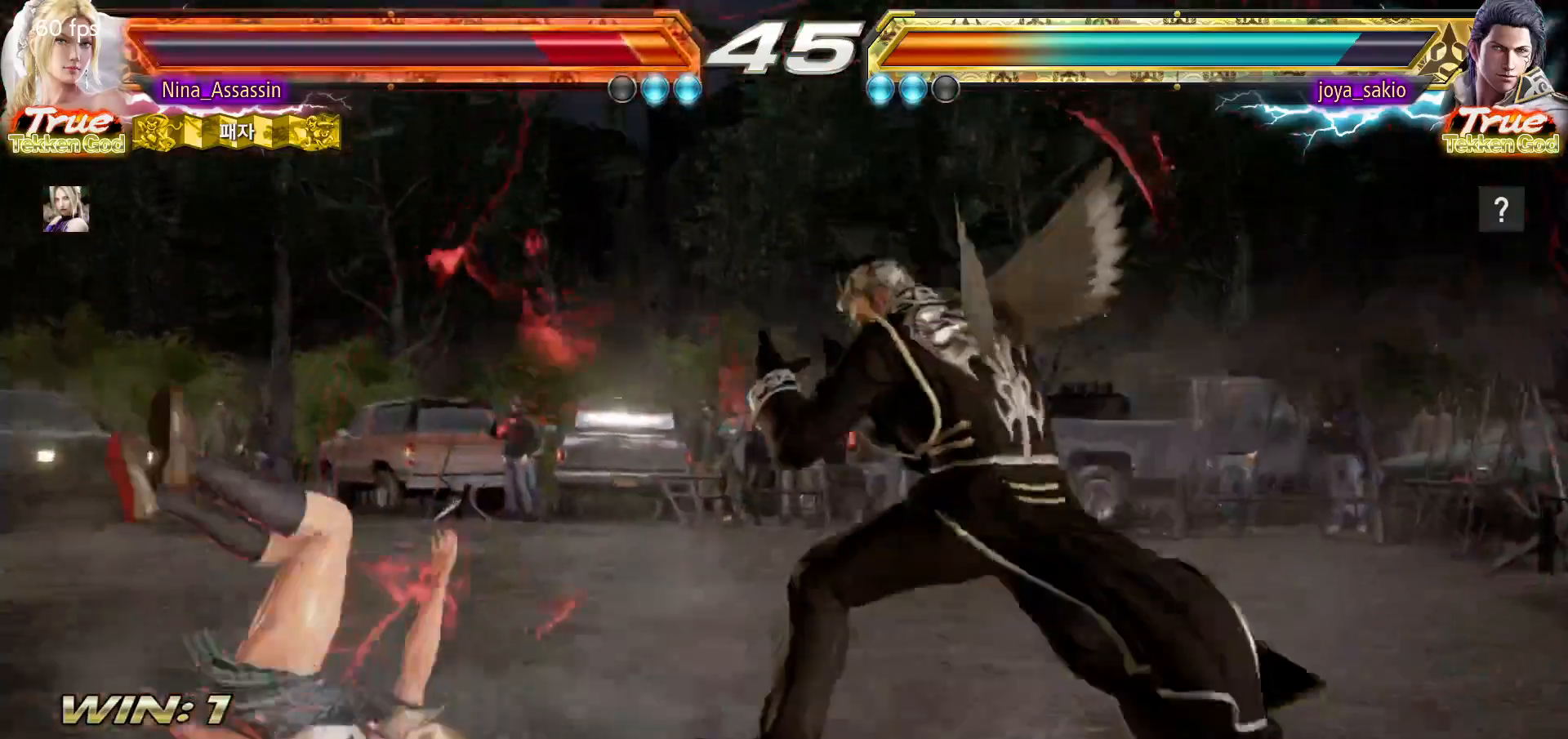
{"buttons": [], "left_stick": "center", "events": [[33, "TRIANGLE", "up"], [67, "SQUARE", "down"], [133, "SQUARE", "up"], [167, "TRIANGLE", "down"], [233, "TRIANGLE", "up"], [267, "SQUARE", "down"], [317, "SQUARE", "up"], [367, "TRIANGLE", "down"], [417, "TRIANGLE", "up"], [450, "SQUARE", "down"], [500, "SQUARE", "up"]]}
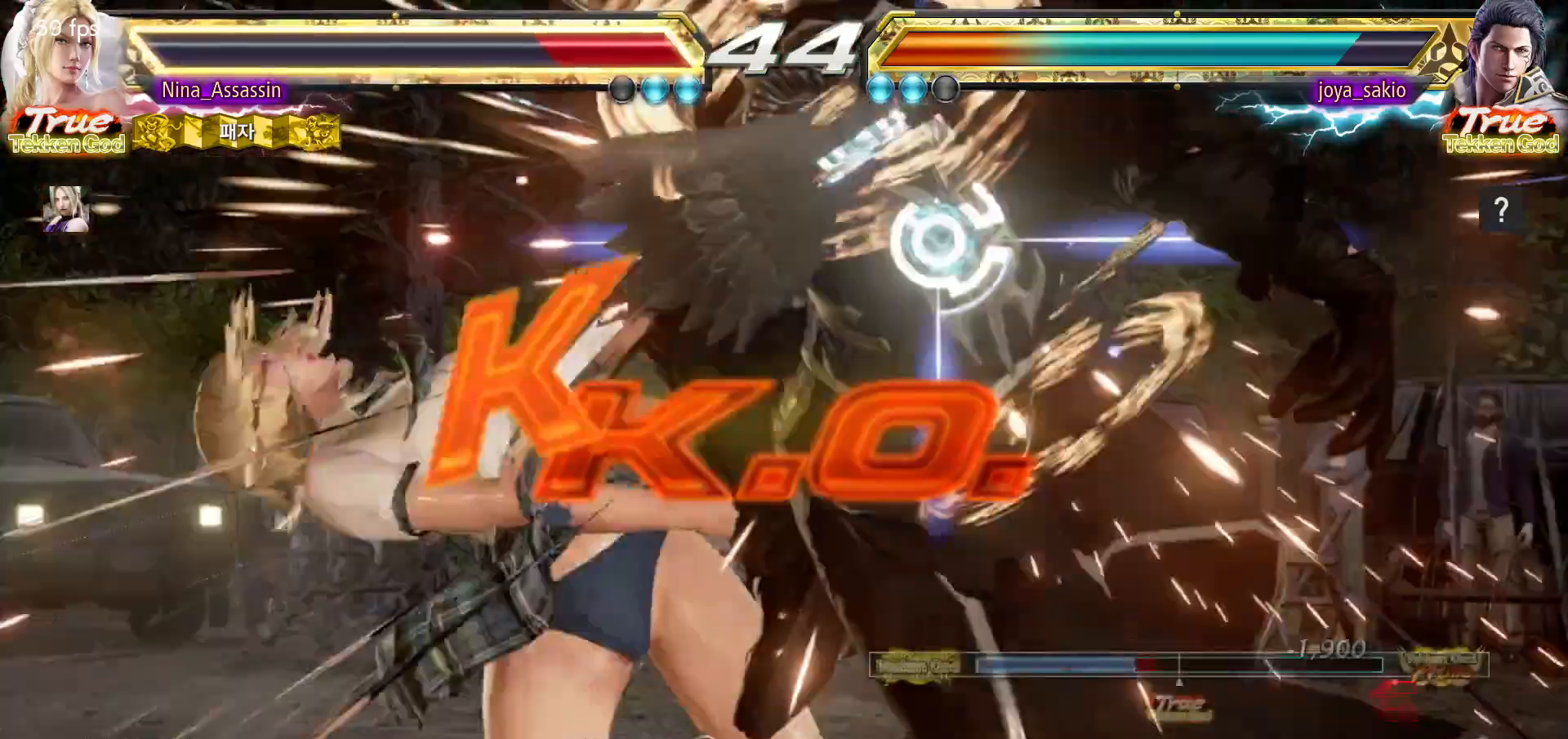
{"buttons": [], "left_stick": "center", "events": []}
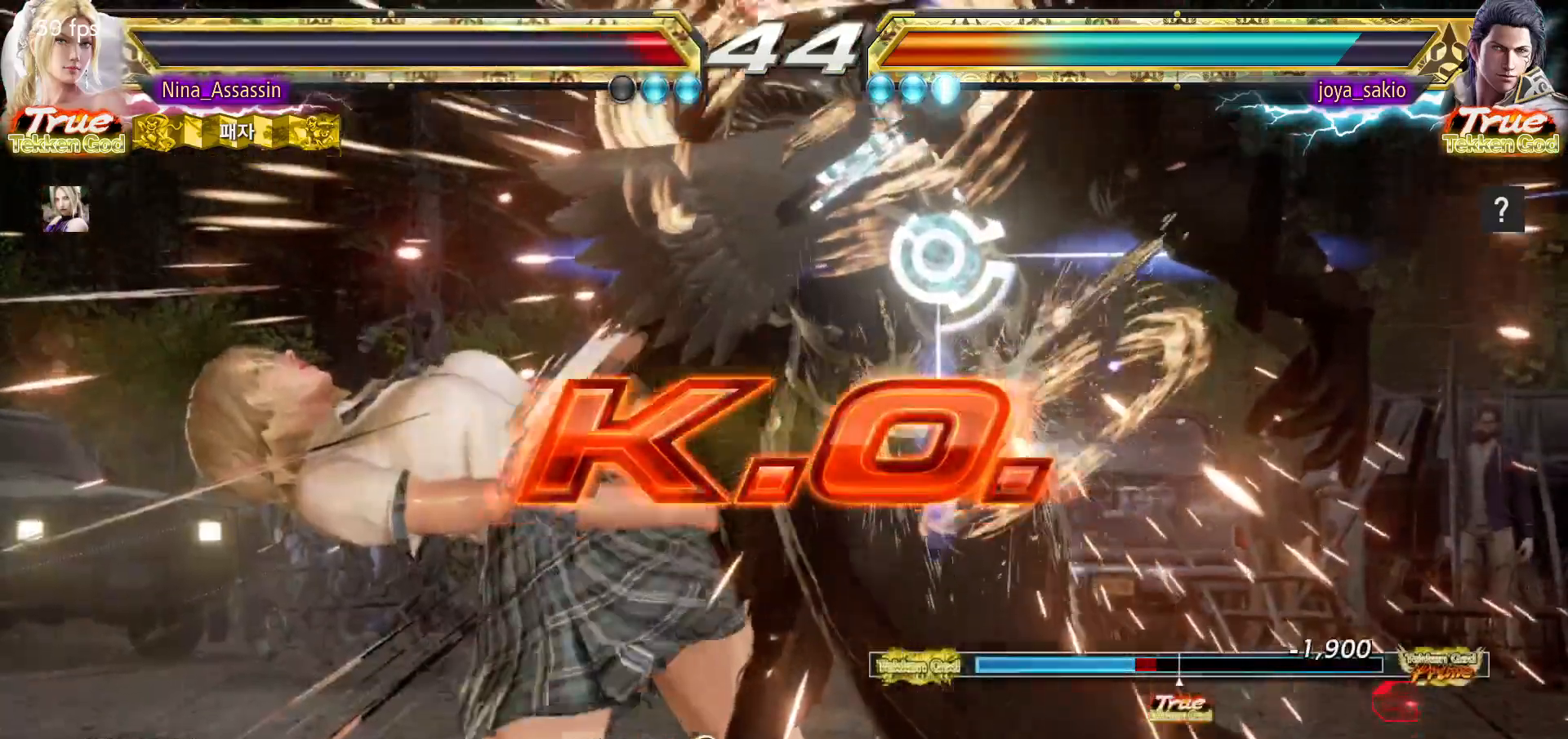
{"buttons": [], "left_stick": "center", "events": []}
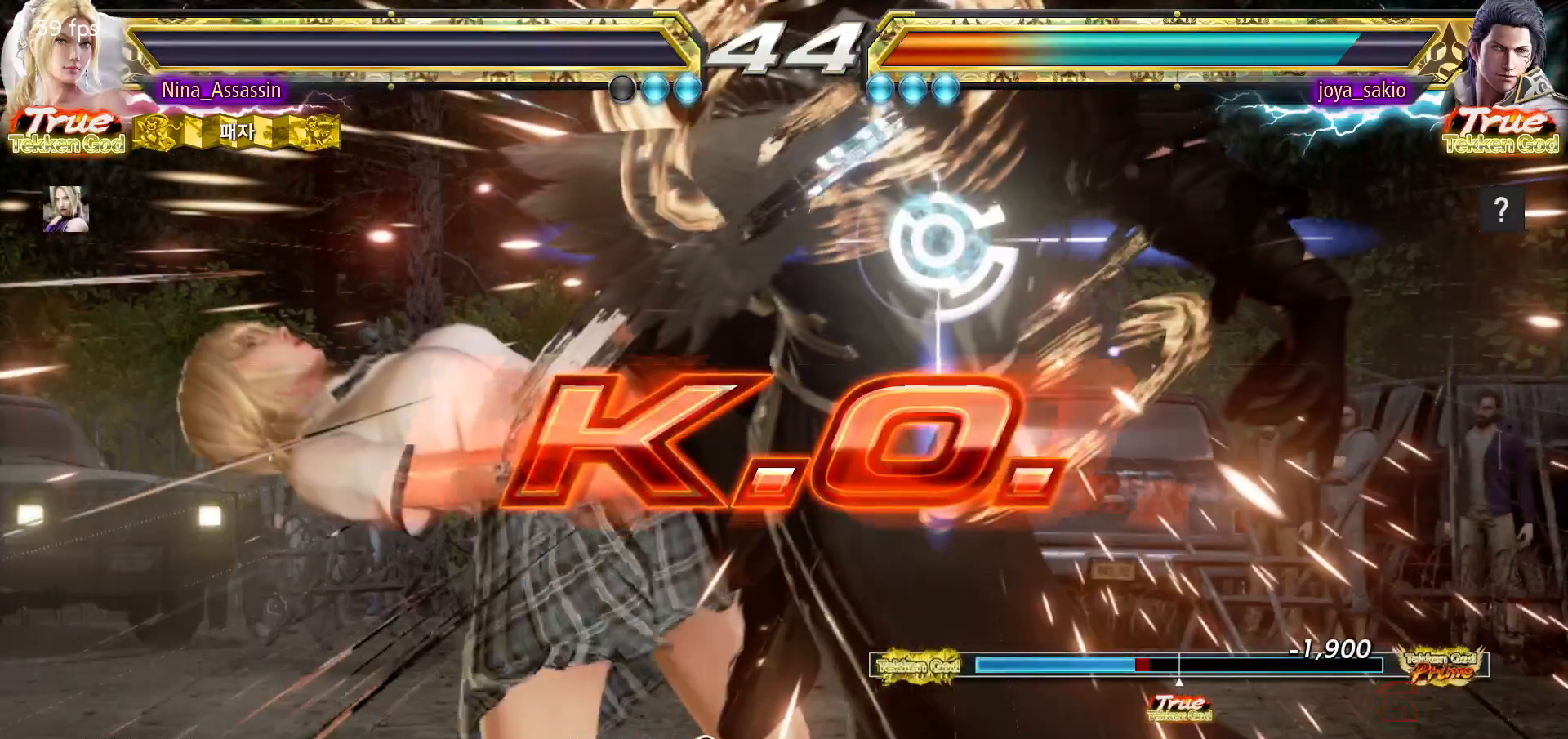
{"buttons": [], "left_stick": "center"}
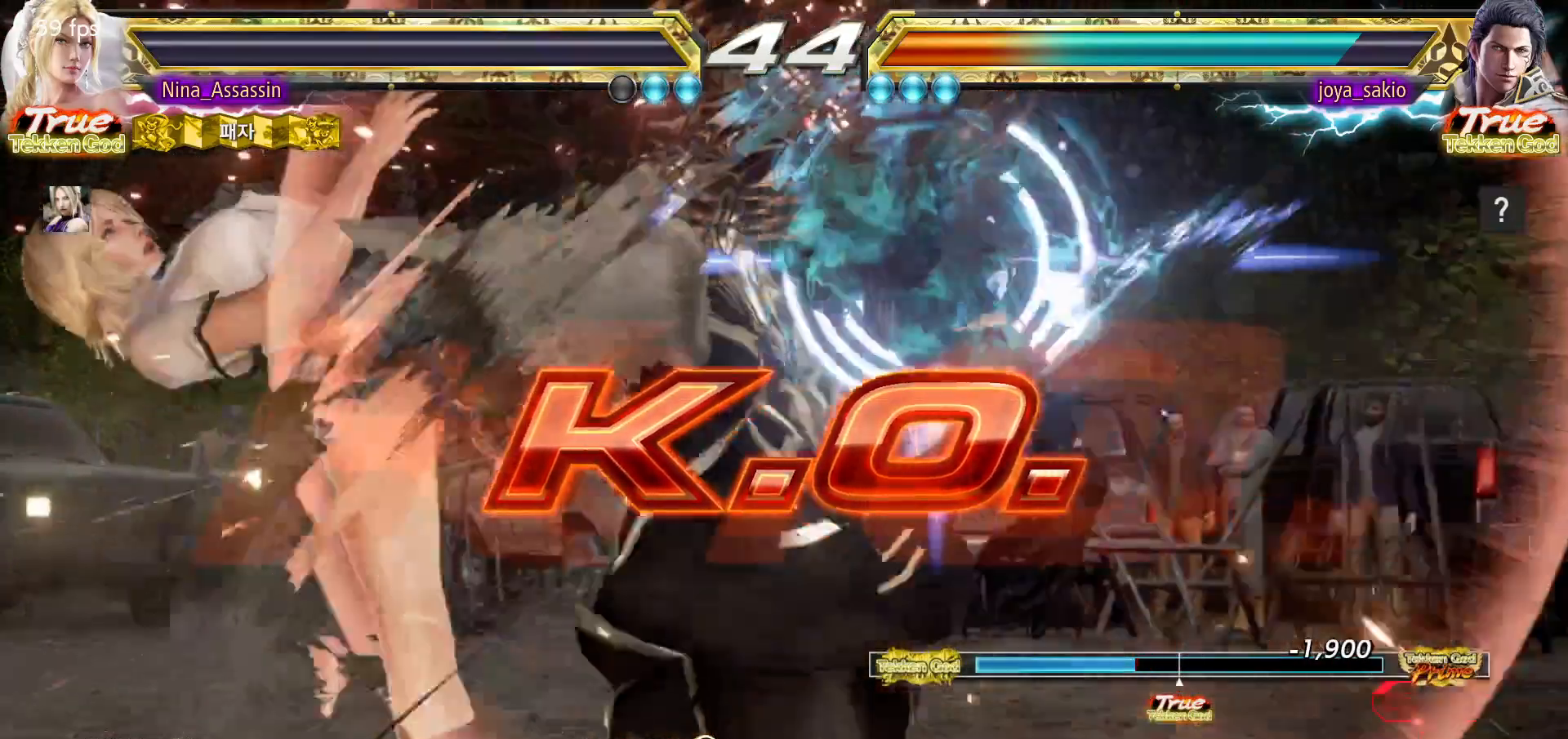
{"buttons": [], "left_stick": "center", "events": []}
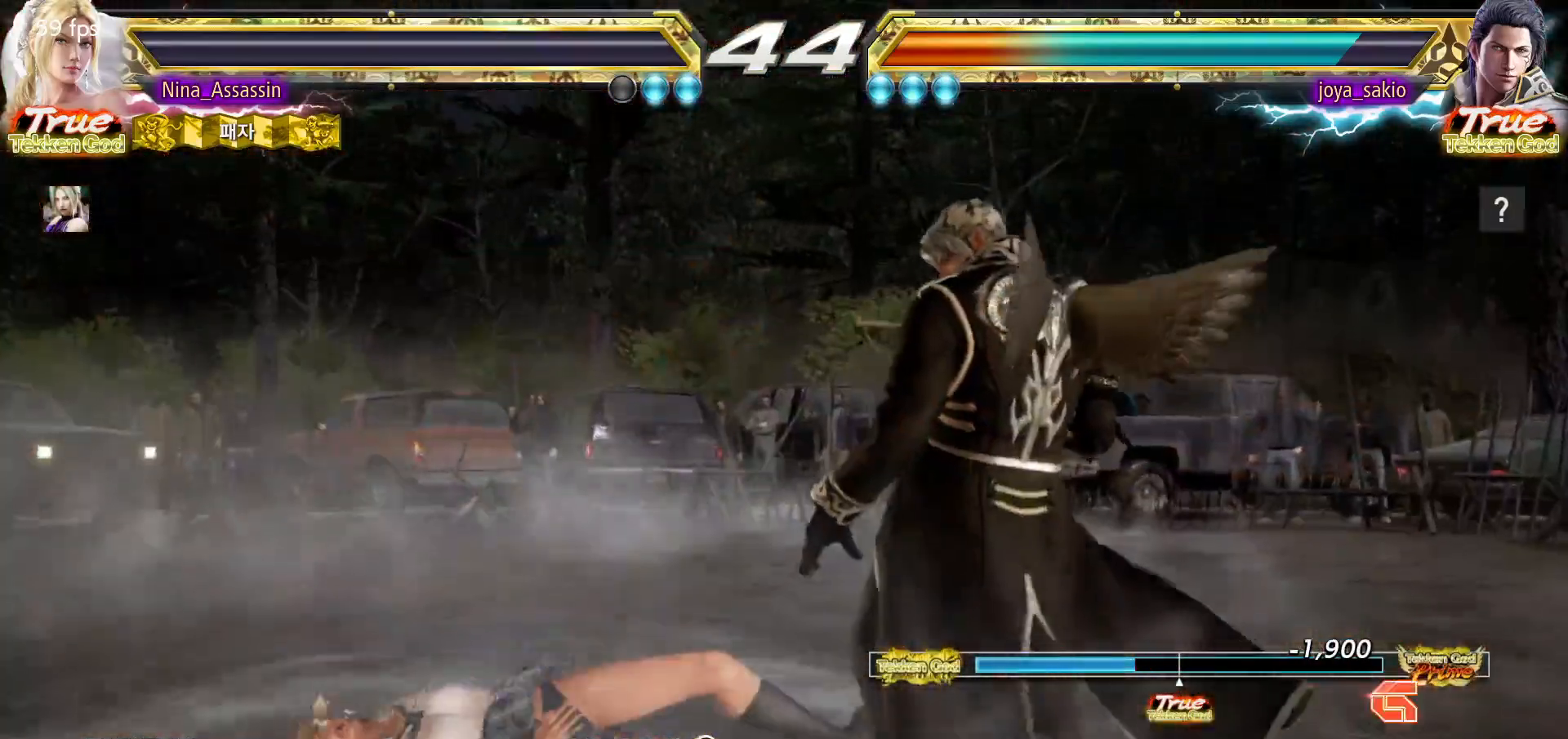
{"buttons": ["START"], "left_stick": "center", "events": [[500, "START", "down"]]}
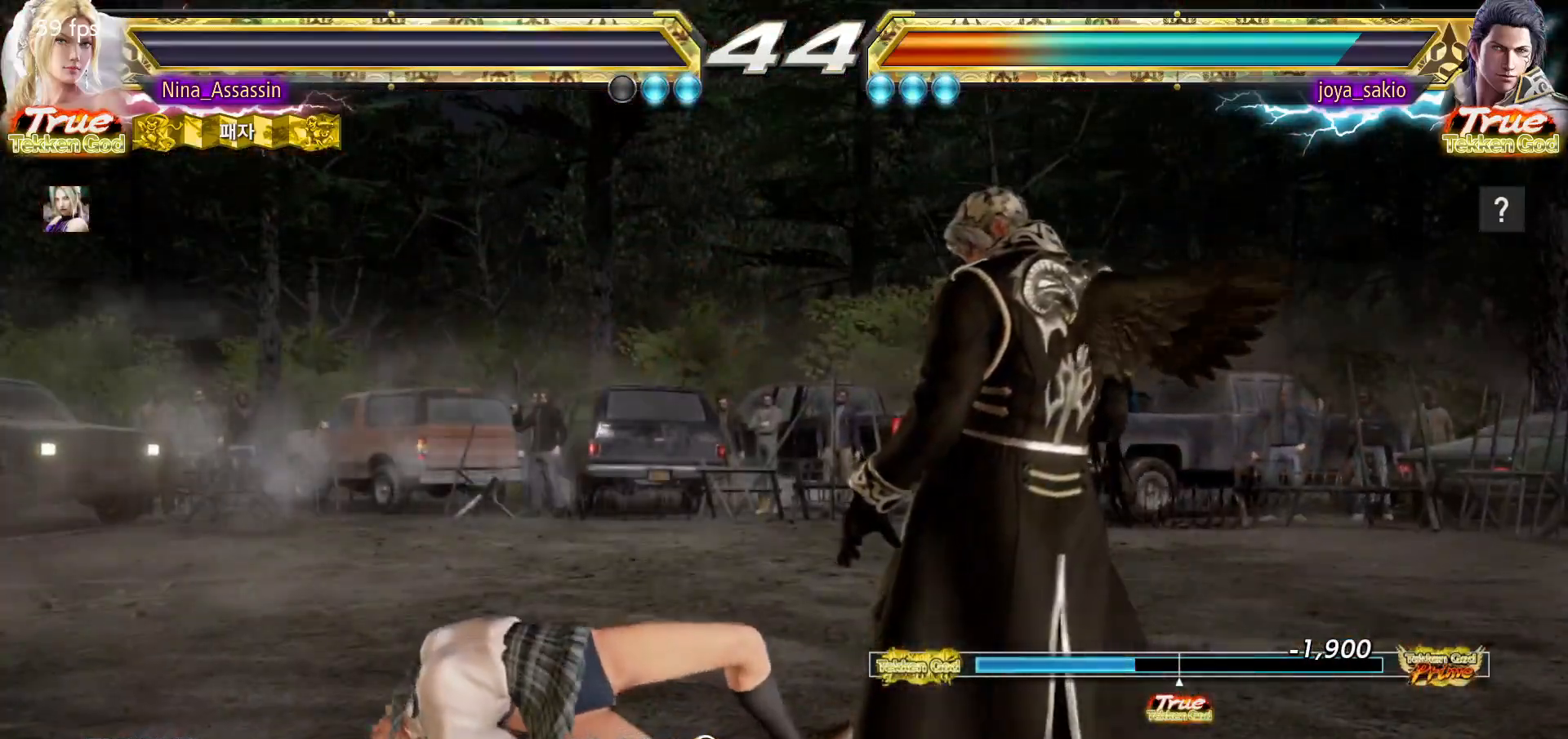
{"buttons": ["START"], "left_stick": "center"}
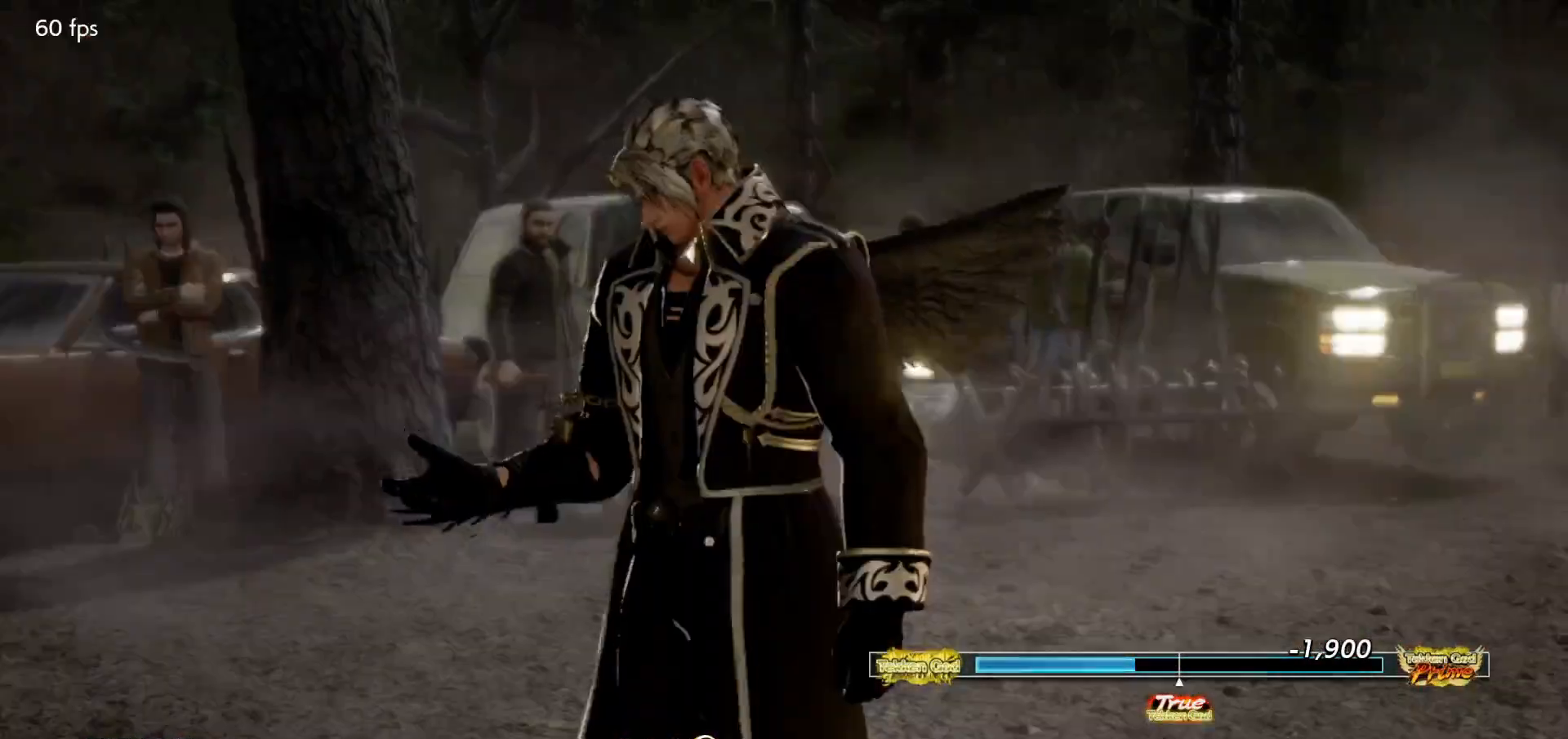
{"buttons": [], "left_stick": "center", "events": [[17, "START", "up"], [67, "START", "down"], [100, "START", "up"], [167, "START", "down"], [200, "START", "up"], [250, "START", "down"], [300, "START", "up"], [350, "START", "down"], [400, "START", "up"], [433, "START", "down"], [483, "START", "up"]]}
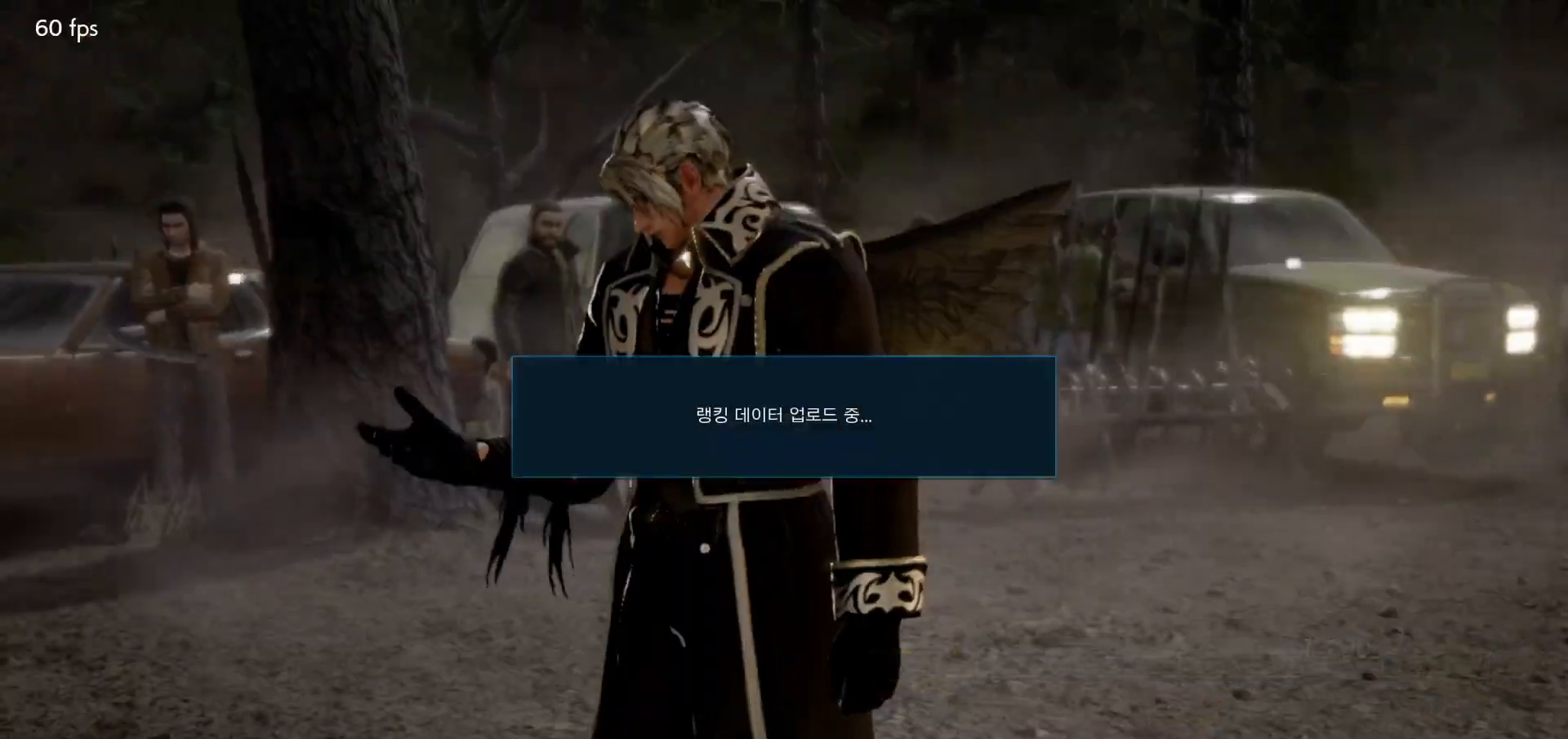
{"buttons": ["START"], "left_stick": "center", "events": [[33, "START", "down"], [83, "START", "up"], [117, "START", "down"], [167, "START", "up"], [233, "START", "down"], [267, "START", "up"], [317, "START", "down"], [350, "START", "up"], [400, "START", "down"], [450, "START", "up"], [500, "START", "down"]]}
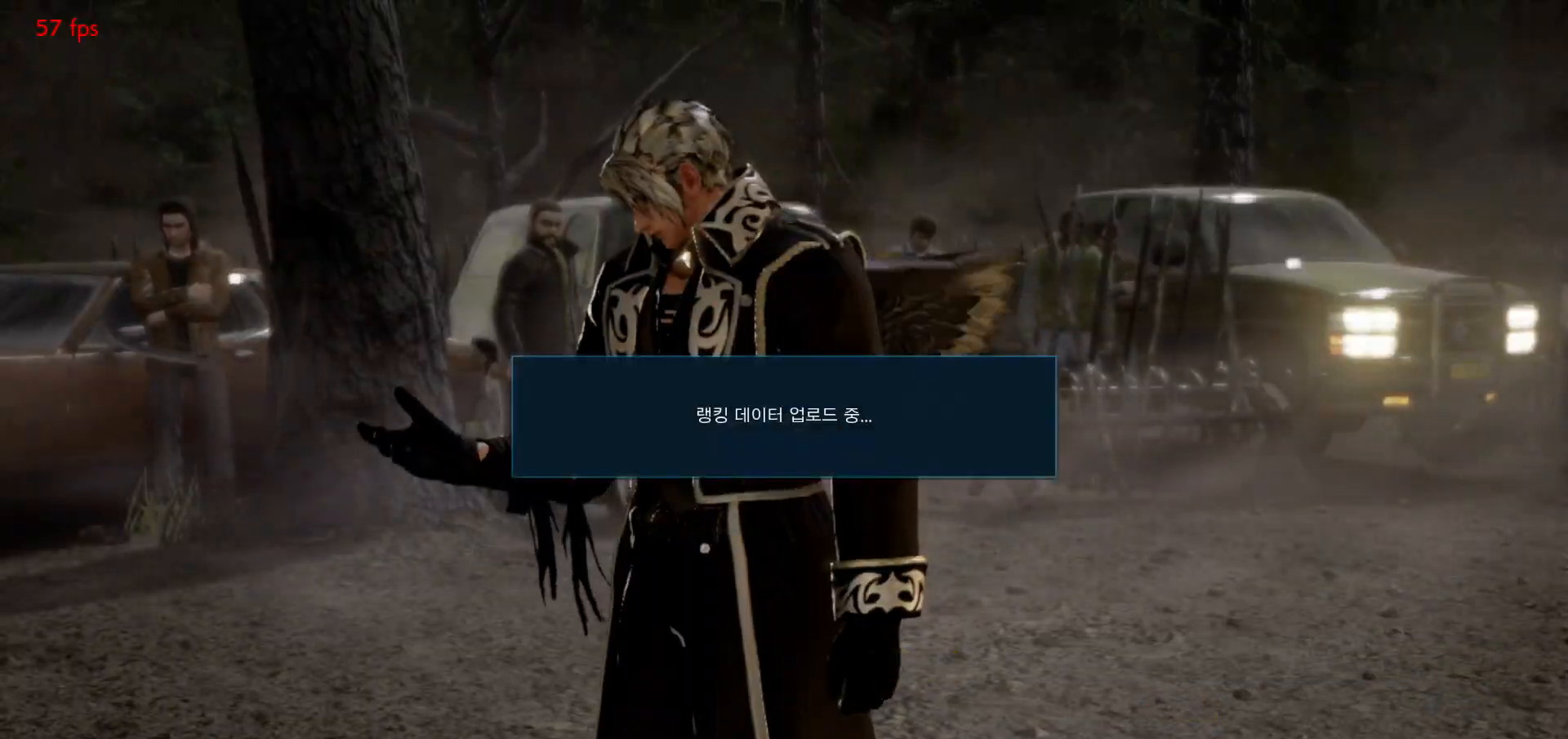
{"buttons": ["CROSS"], "left_stick": "center", "events": [[17, "START", "up"], [167, "CROSS", "down"], [267, "CROSS", "up"], [317, "CROSS", "down"], [400, "CROSS", "up"], [467, "CROSS", "down"]]}
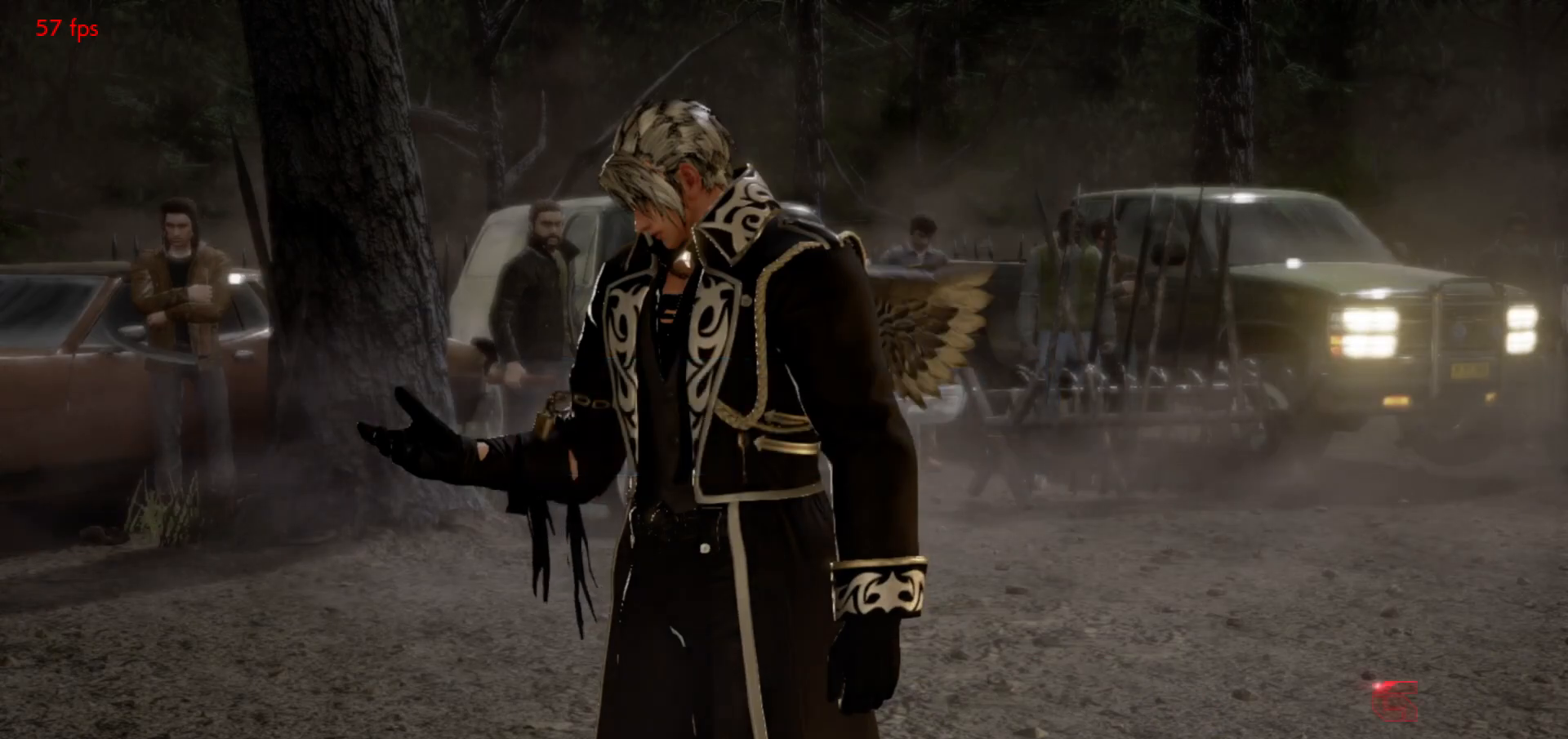
{"buttons": ["CROSS"], "left_stick": "center", "events": [[67, "CROSS", "up"], [117, "CROSS", "down"], [217, "CROSS", "up"], [267, "CROSS", "down"], [367, "CROSS", "up"], [450, "CROSS", "down"]]}
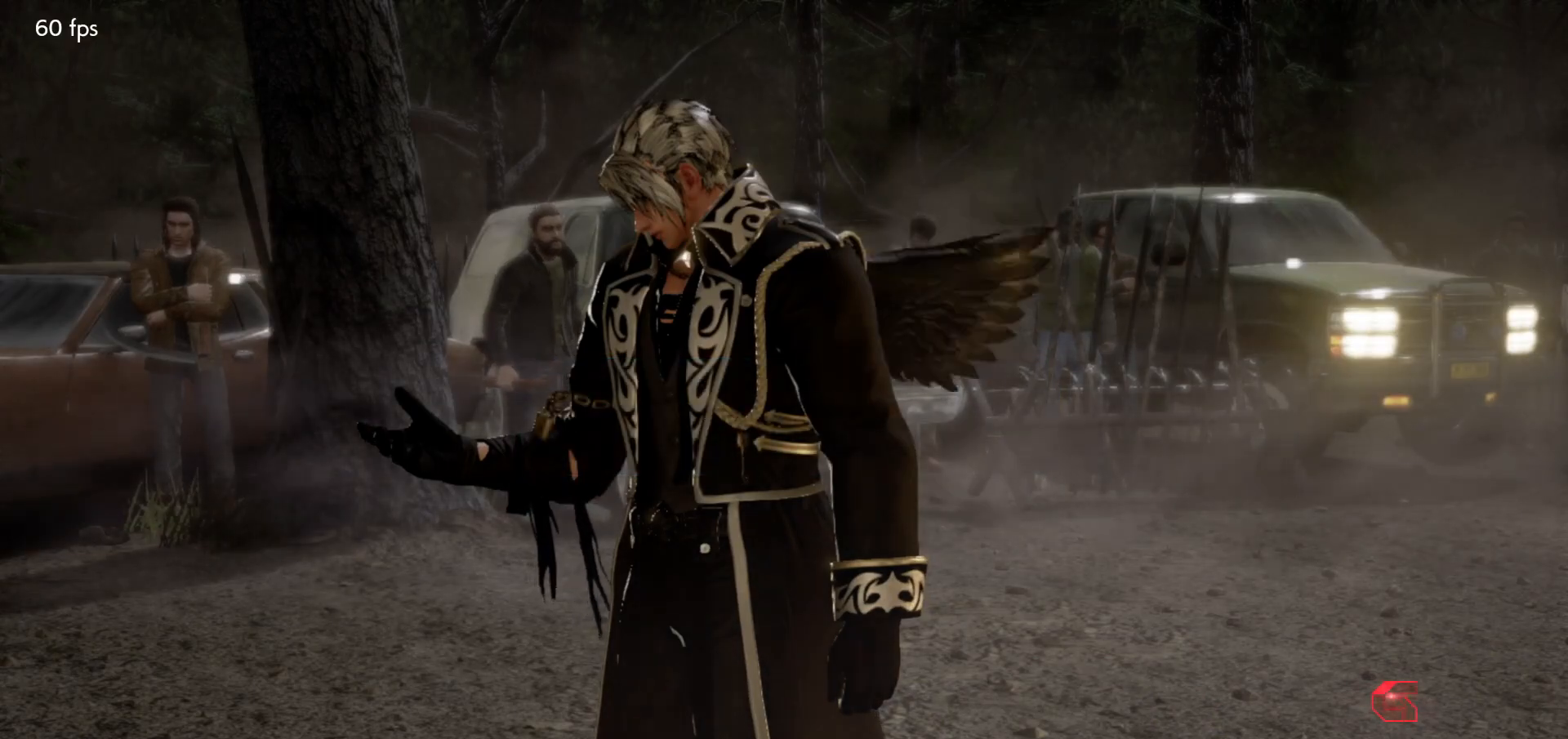
{"buttons": ["CROSS"], "left_stick": "center", "events": [[33, "CROSS", "up"], [133, "CROSS", "down"], [200, "CROSS", "up"], [283, "CROSS", "down"], [367, "CROSS", "up"], [450, "CROSS", "down"]]}
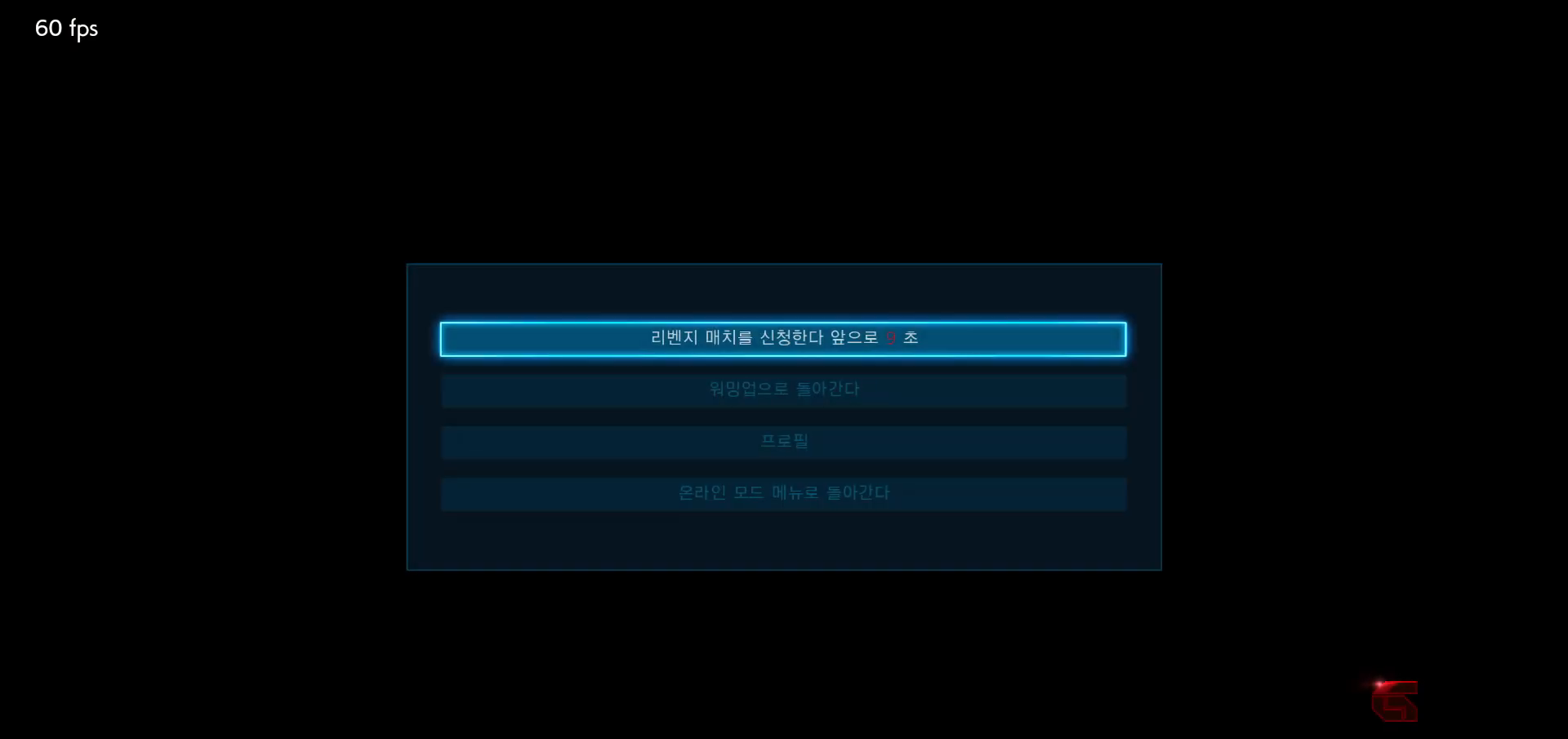
{"buttons": [], "left_stick": "center", "events": [[33, "CROSS", "up"], [117, "CROSS", "down"], [200, "CROSS", "up"], [283, "CROSS", "down"], [350, "CROSS", "up"]]}